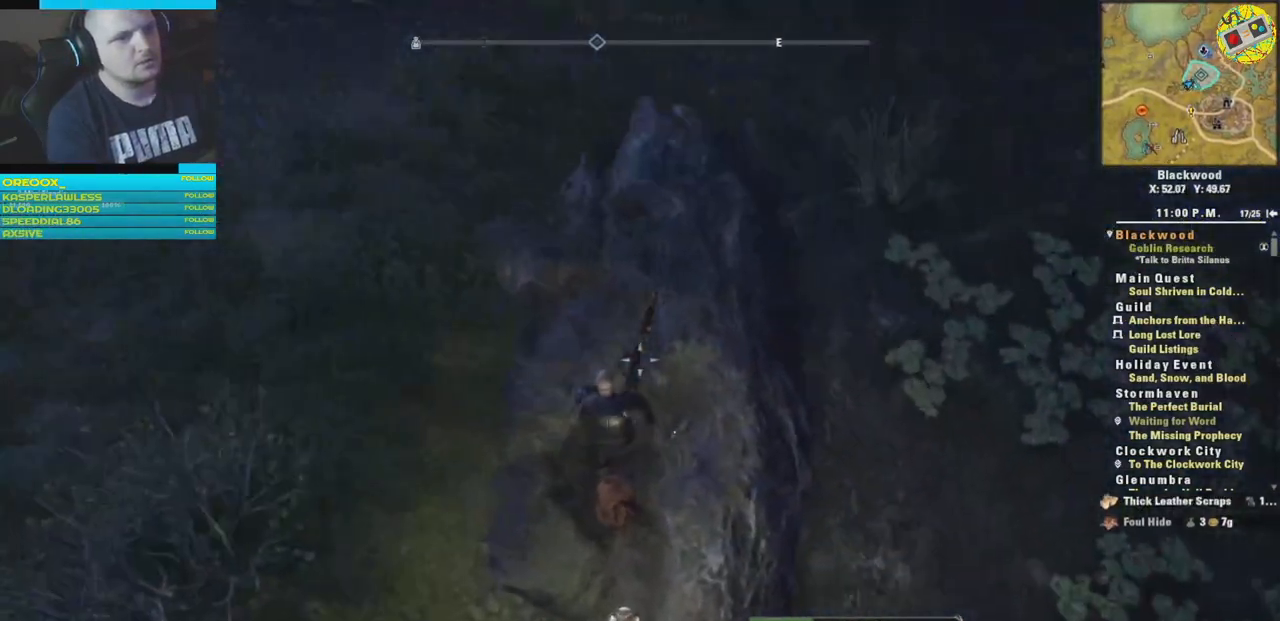
Gameplay with a controller (Xbox layout); each line is a JSON object with the inputs held at the frame after it. "events" lists button and stick changes between this image and that frame as [ms after this image, input, new state], when the widget could be followed in between.
{"buttons": [], "left_stick": "down-left", "right_stick": "center", "events": [[83, "right_stick", "center"], [167, "left_stick", "center"], [267, "right_stick", "down"], [400, "left_stick", "down-left"], [500, "right_stick", "center"]]}
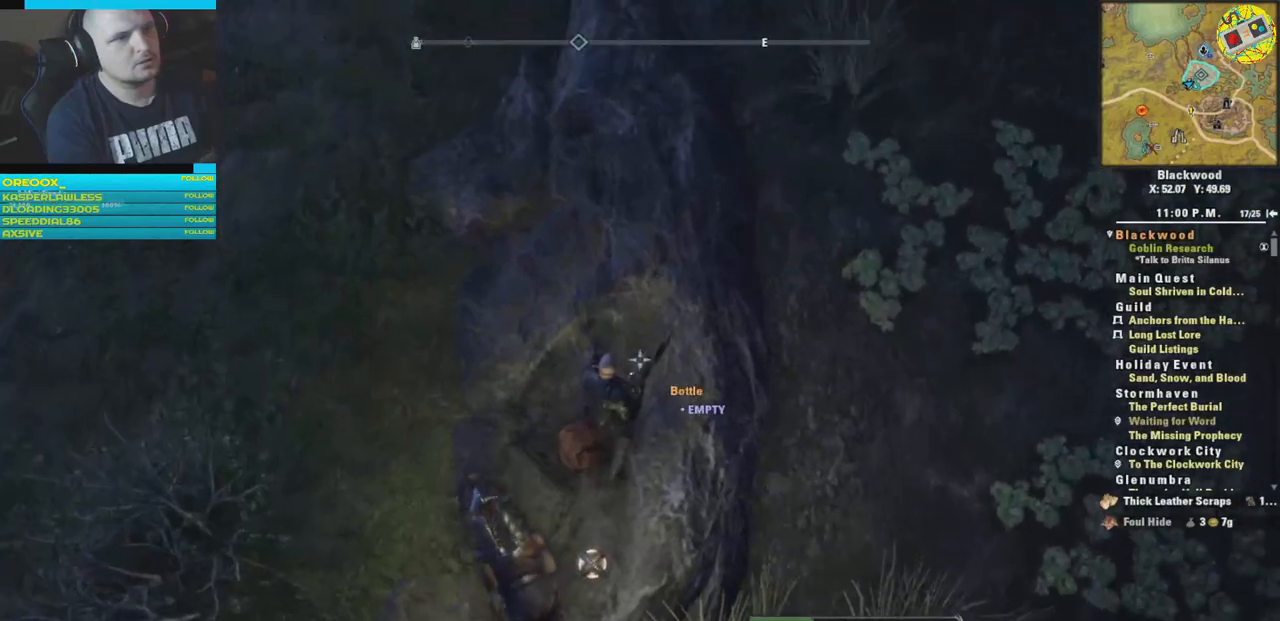
{"buttons": [], "left_stick": "up", "right_stick": "up-left", "events": [[84, "left_stick", "center"], [334, "right_stick", "up-left"], [418, "left_stick", "up"]]}
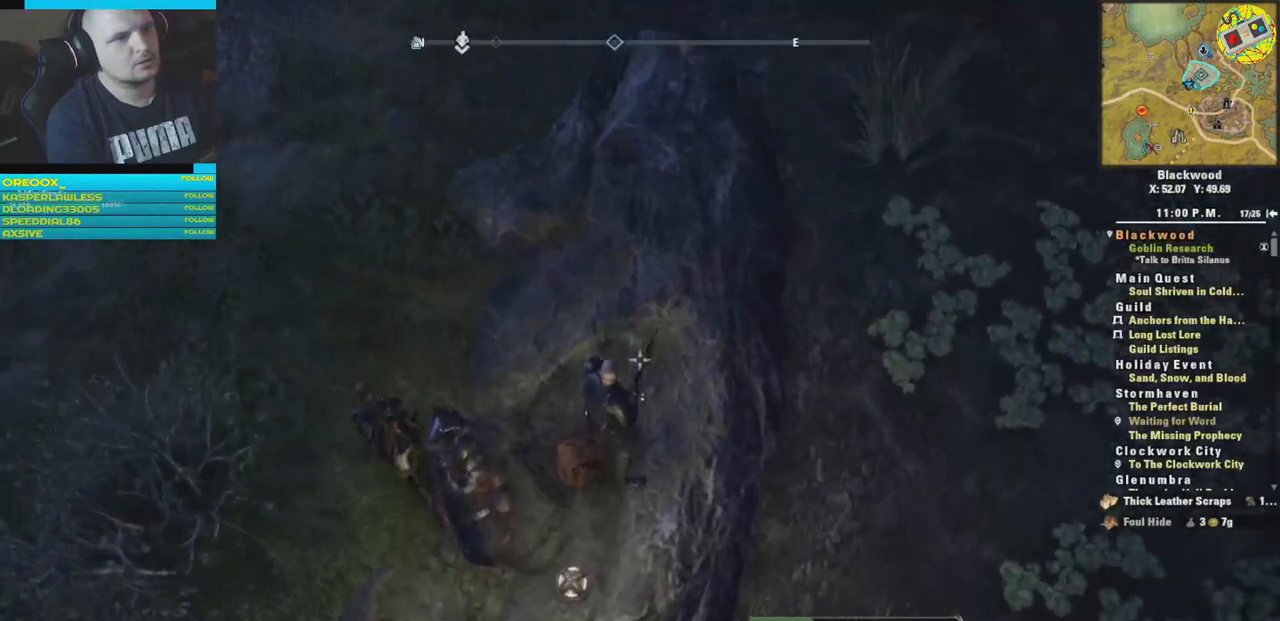
{"buttons": ["L3"], "left_stick": "up", "right_stick": "up-left", "events": [[384, "L3", "down"]]}
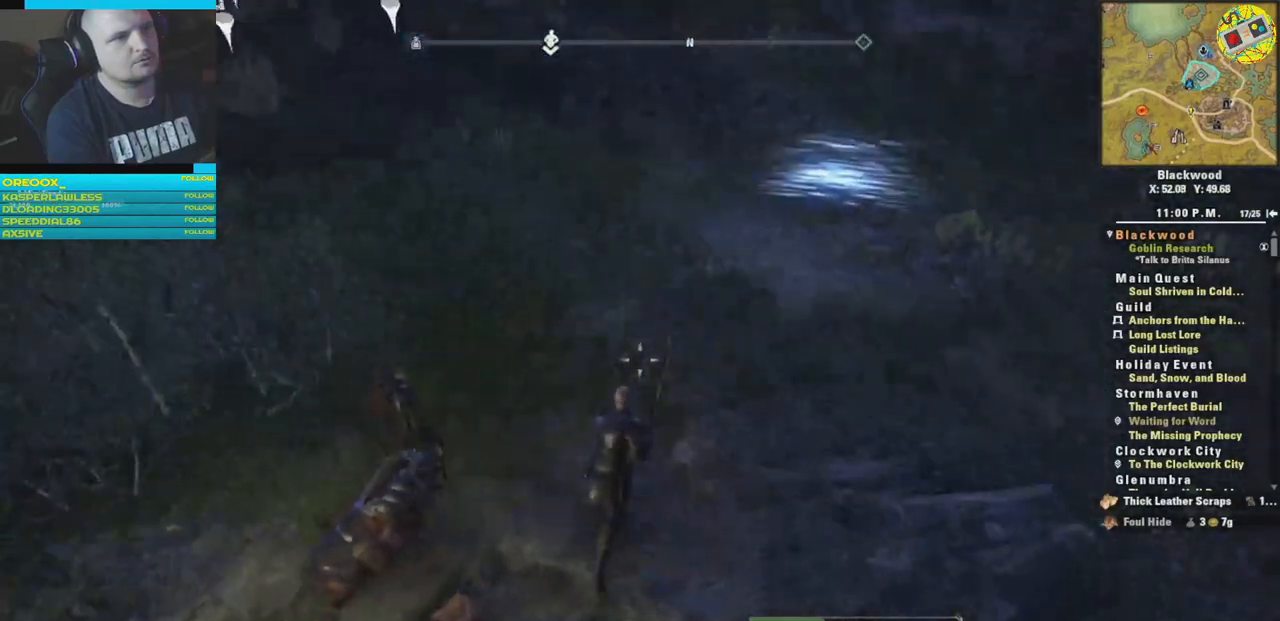
{"buttons": [], "left_stick": "up-right", "right_stick": "up-right", "events": [[67, "L3", "up"], [67, "left_stick", "up-right"], [434, "right_stick", "up-right"]]}
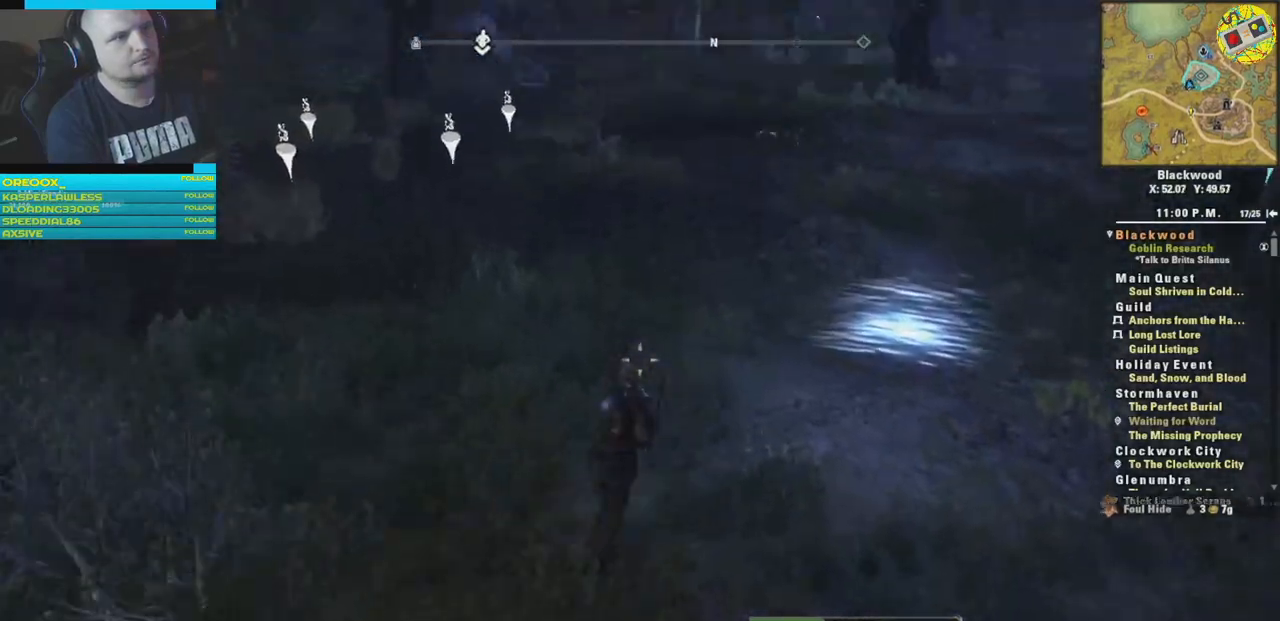
{"buttons": [], "left_stick": "up-right", "right_stick": "right"}
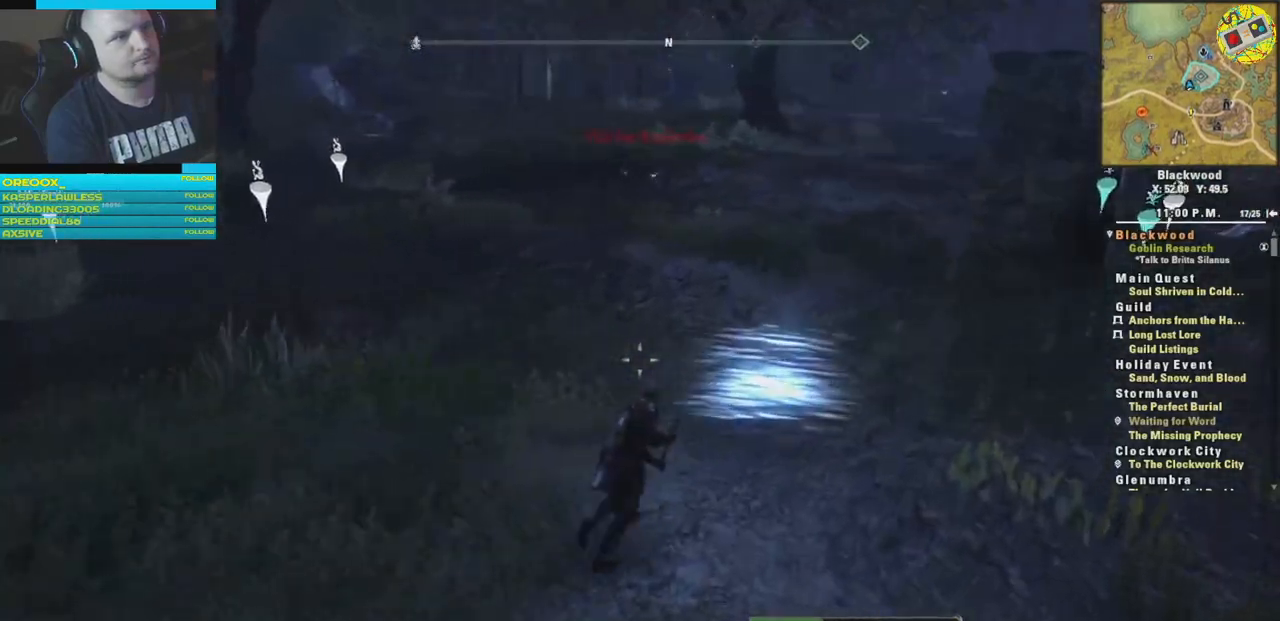
{"buttons": [], "left_stick": "center", "right_stick": "center", "events": [[184, "right_stick", "center"], [201, "left_stick", "center"]]}
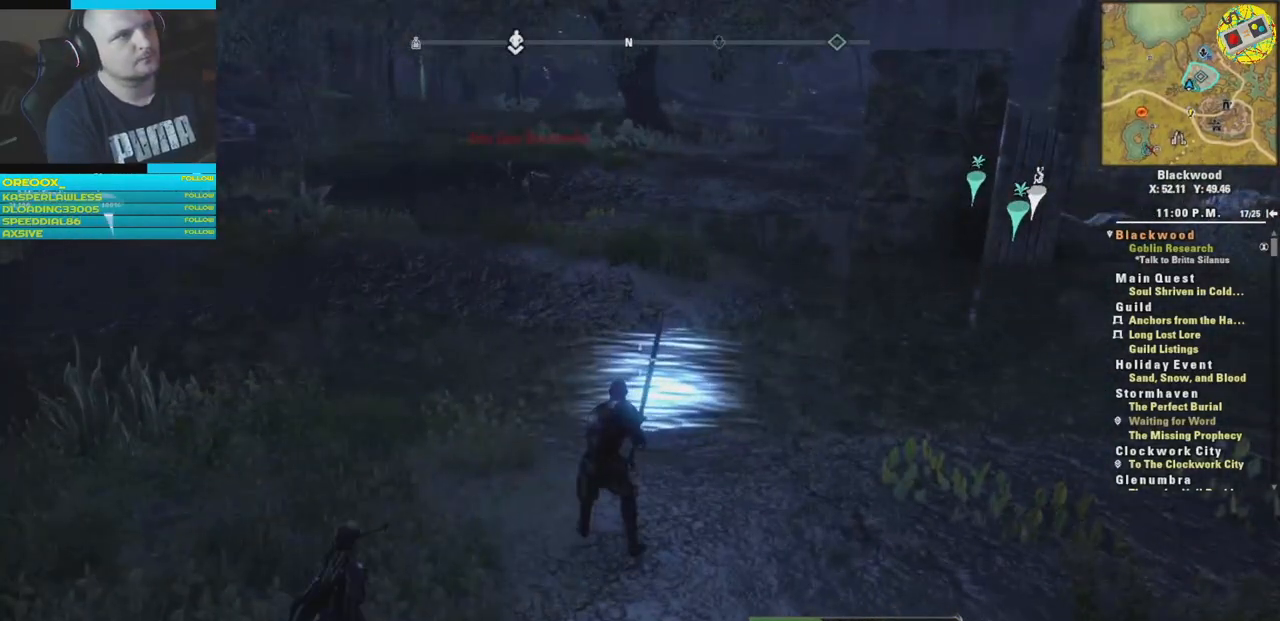
{"buttons": [], "left_stick": "center", "right_stick": "center", "events": []}
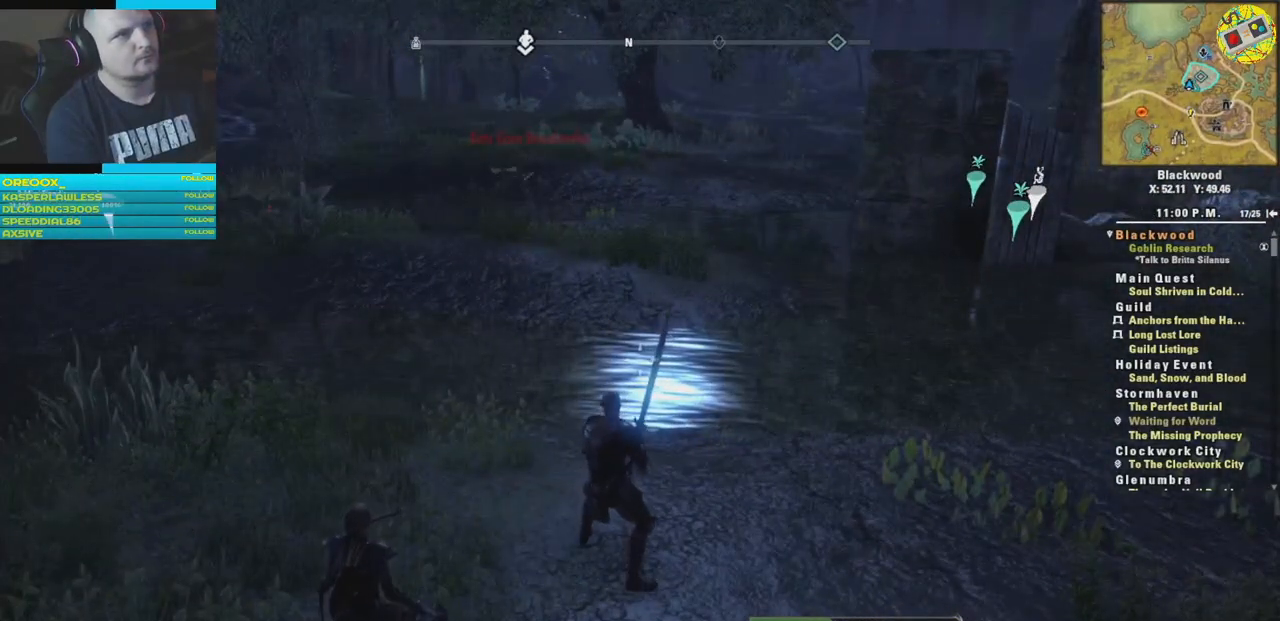
{"buttons": [], "left_stick": "center", "right_stick": "center", "events": [[17, "right_stick", "up-left"], [468, "right_stick", "center"]]}
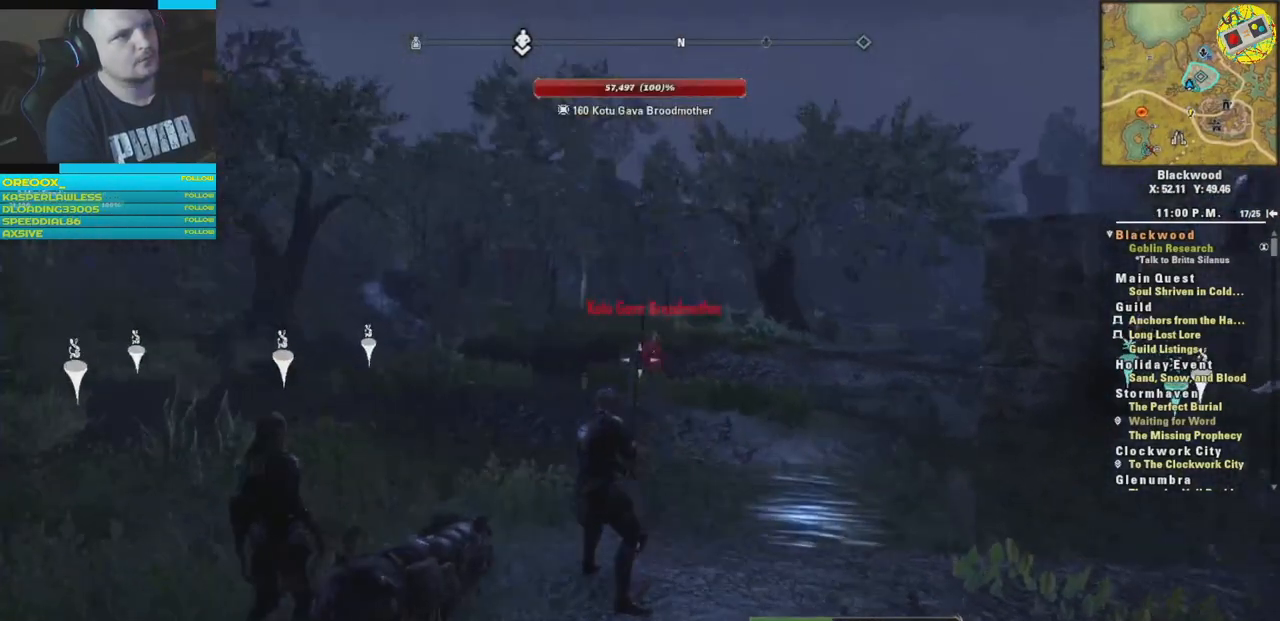
{"buttons": [], "left_stick": "center", "right_stick": "center", "events": []}
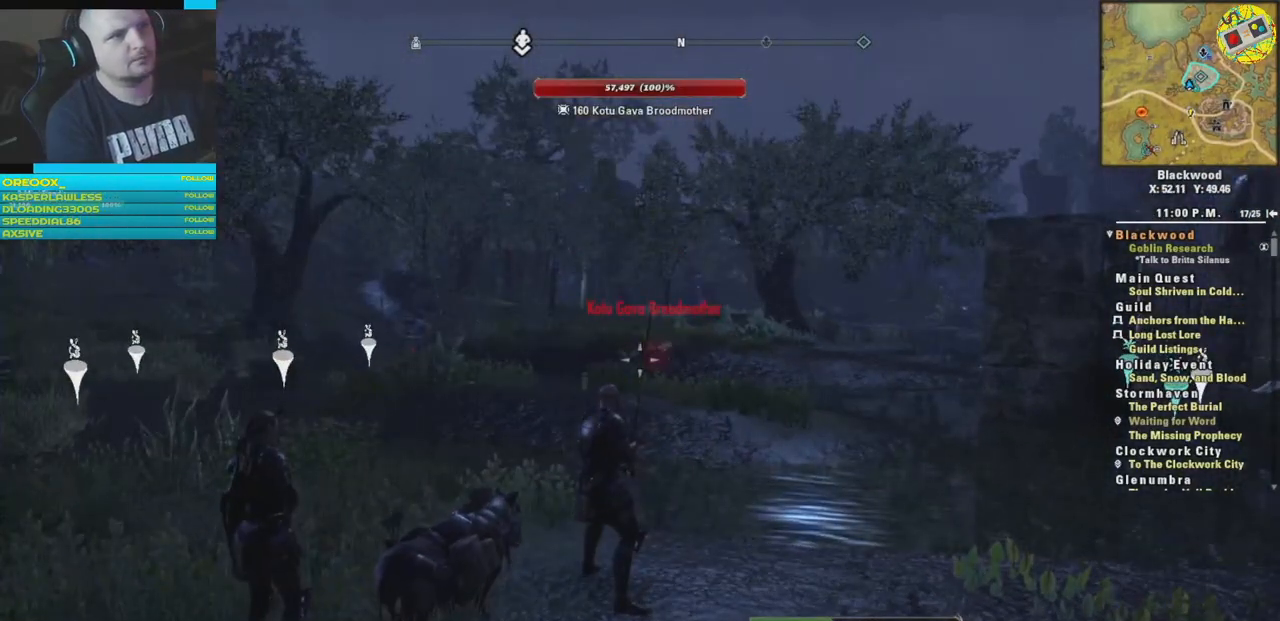
{"buttons": [], "left_stick": "center", "right_stick": "center", "events": []}
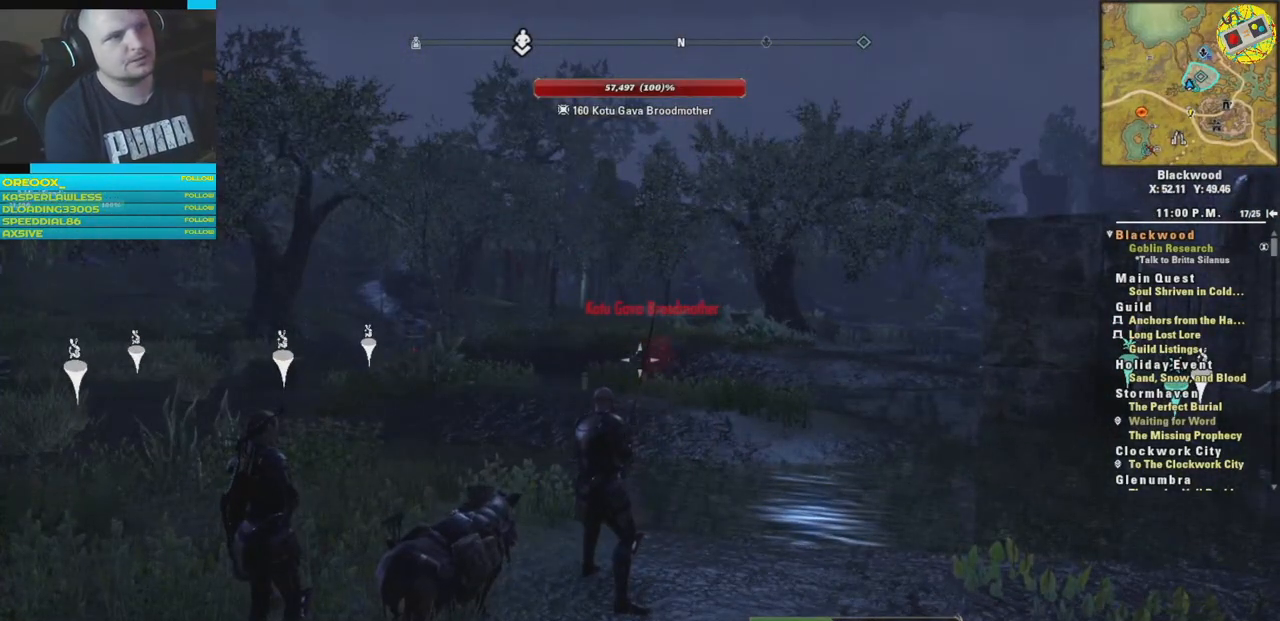
{"buttons": [], "left_stick": "center", "right_stick": "center", "events": []}
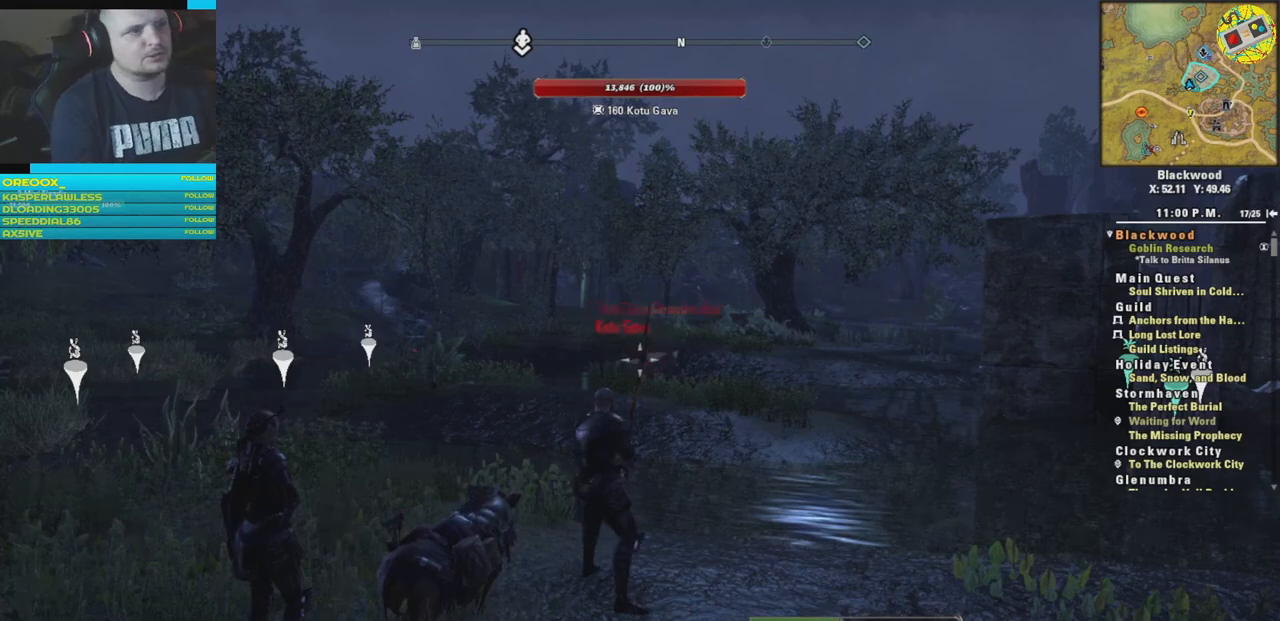
{"buttons": [], "left_stick": "center", "right_stick": "center", "events": []}
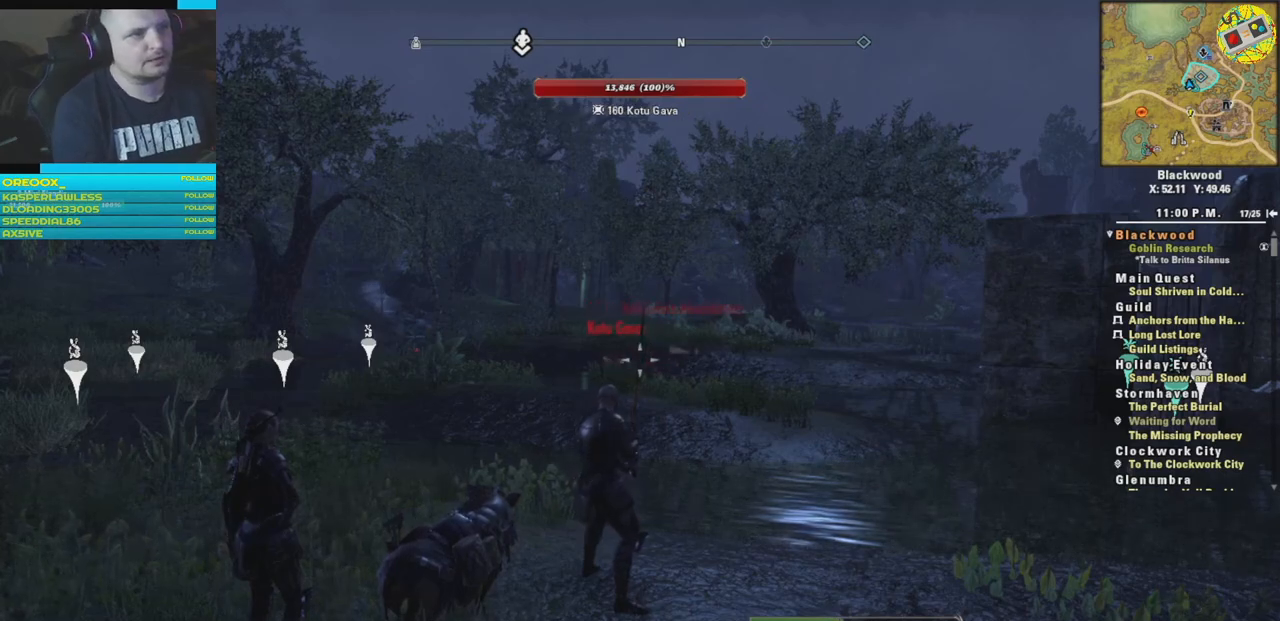
{"buttons": [], "left_stick": "center", "right_stick": "right", "events": [[100, "right_stick", "down-right"], [300, "right_stick", "right"]]}
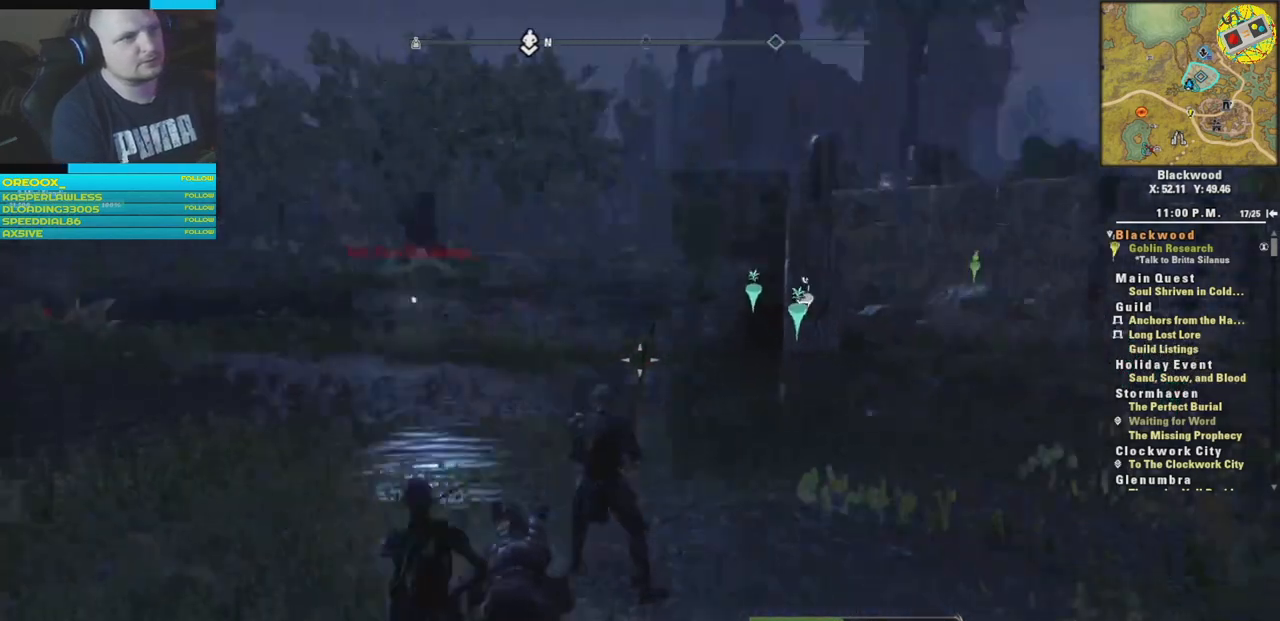
{"buttons": [], "left_stick": "center", "right_stick": "center", "events": [[117, "right_stick", "center"]]}
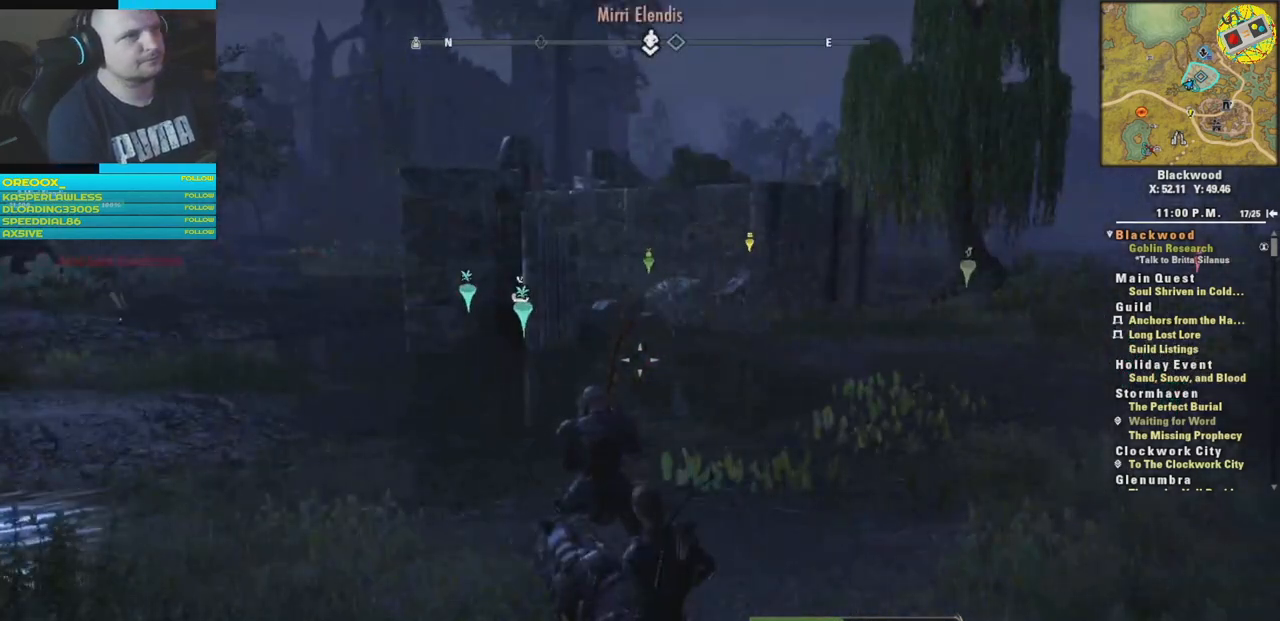
{"buttons": [], "left_stick": "center", "right_stick": "center", "events": []}
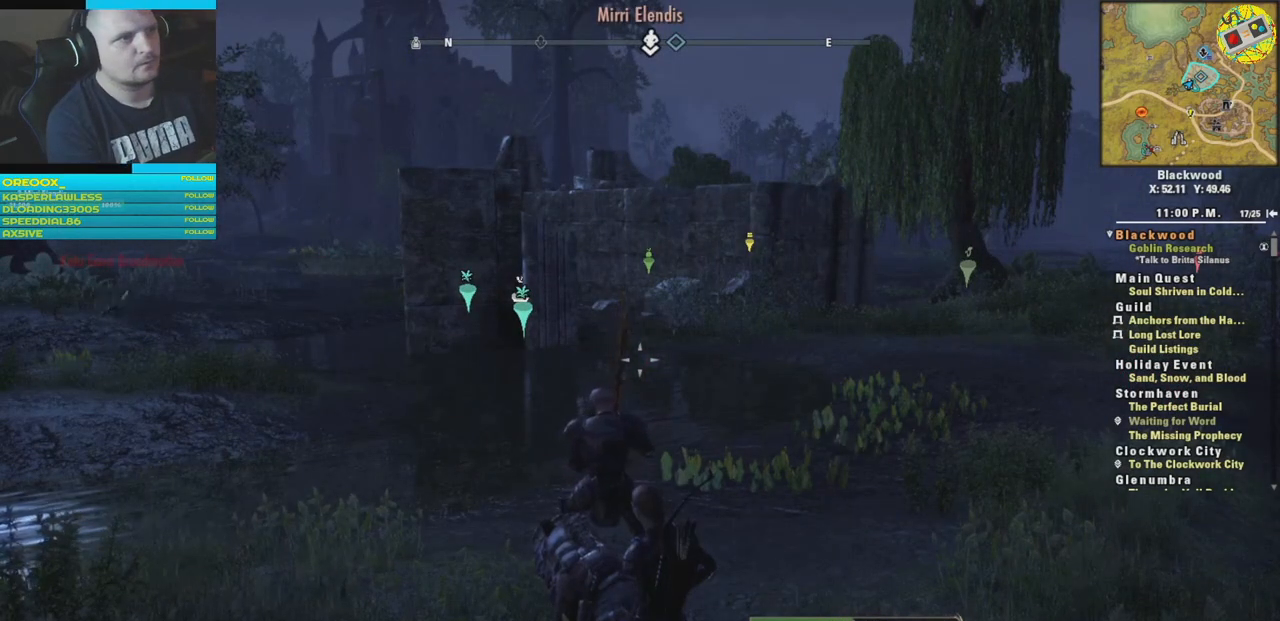
{"buttons": [], "left_stick": "center", "right_stick": "center", "events": []}
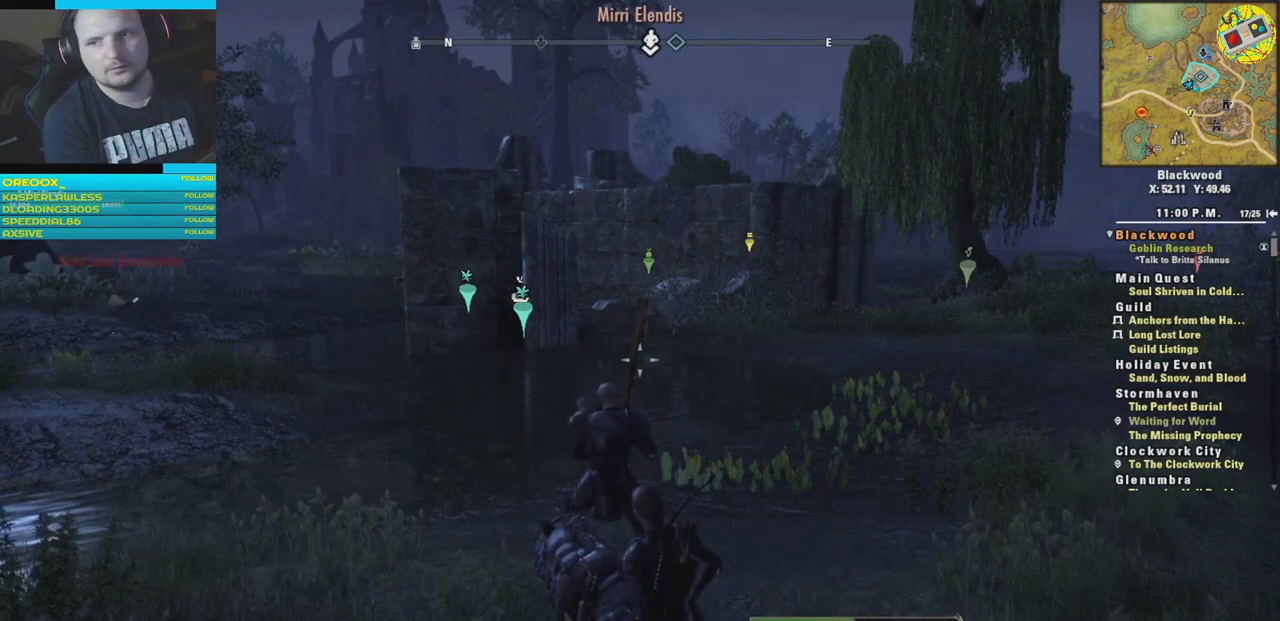
{"buttons": ["DPAD_UP"], "left_stick": "center", "right_stick": "center", "events": [[417, "DPAD_UP", "down"]]}
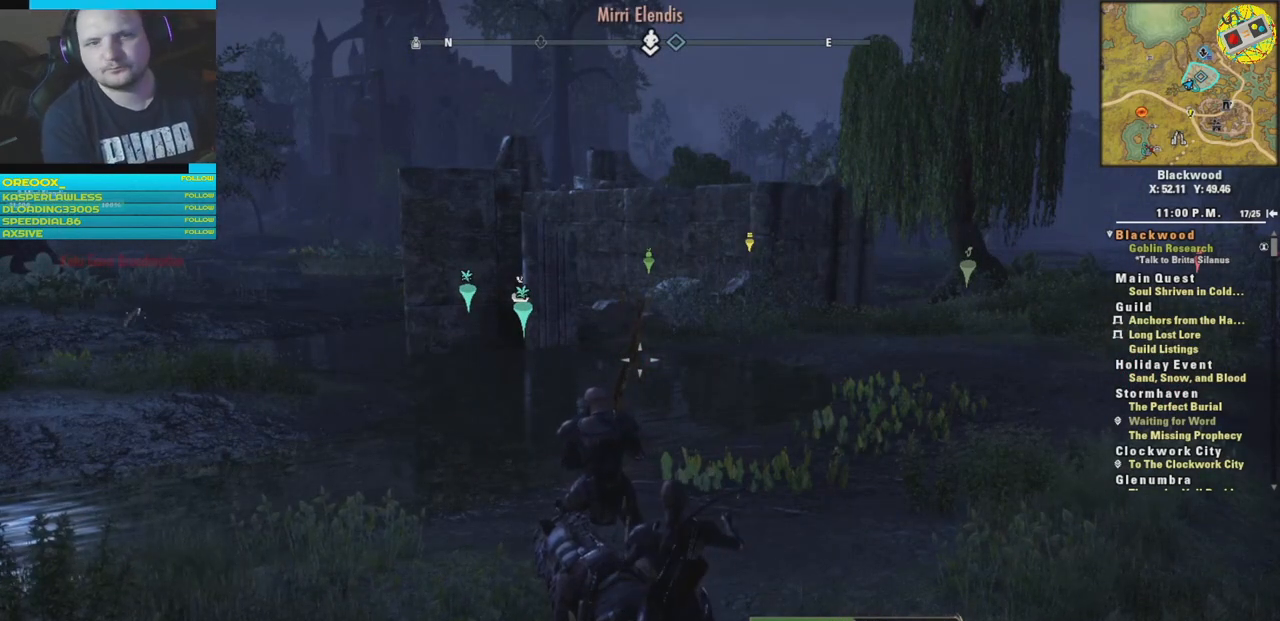
{"buttons": ["DPAD_UP"], "left_stick": "center", "right_stick": "center", "events": []}
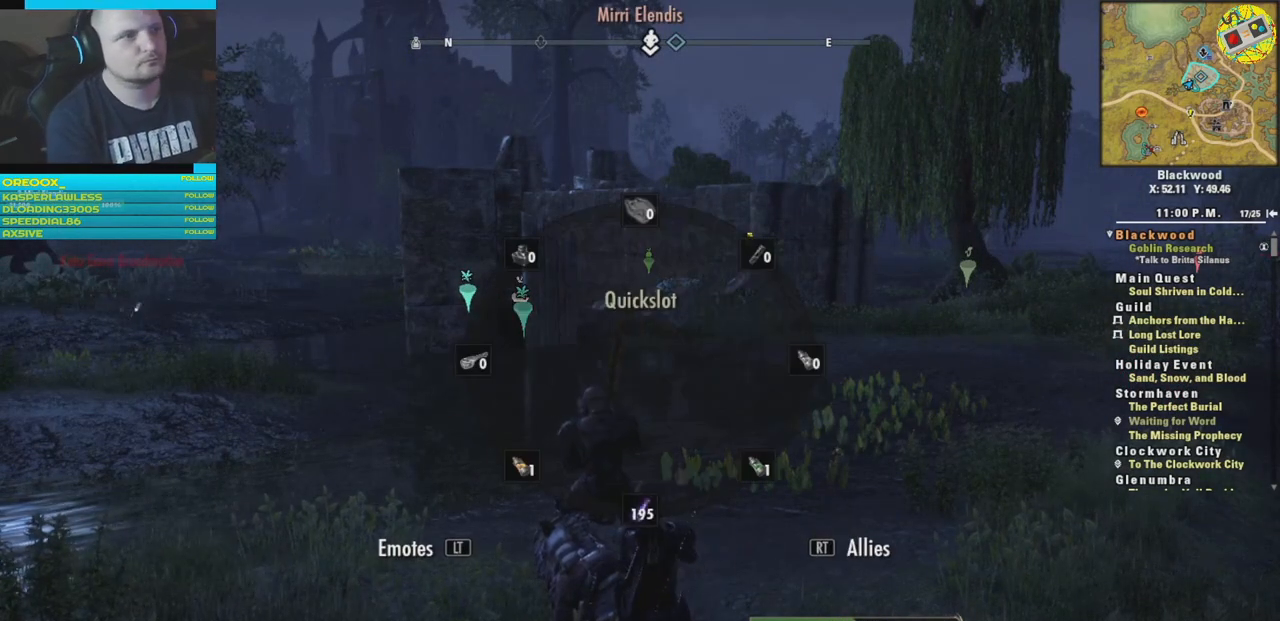
{"buttons": ["R2", "DPAD_UP"], "left_stick": "center", "right_stick": "center", "events": [[484, "R2", "down"]]}
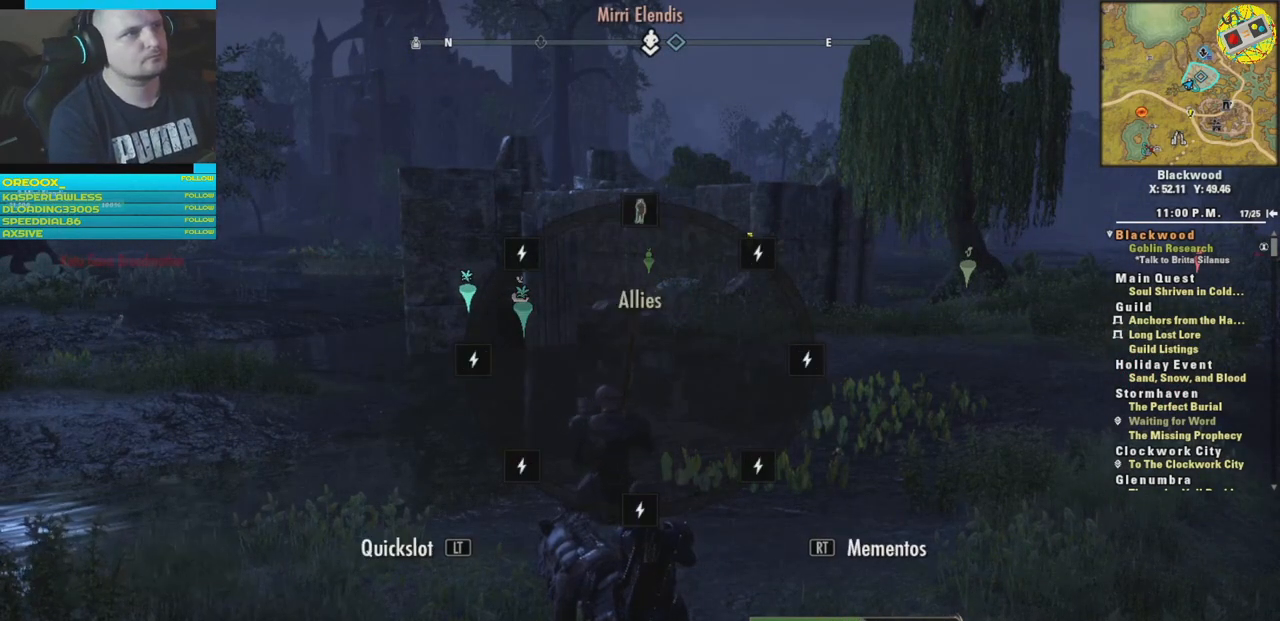
{"buttons": ["DPAD_UP"], "left_stick": "center", "right_stick": "center", "events": [[101, "R2", "up"], [201, "R2", "down"], [334, "R2", "up"]]}
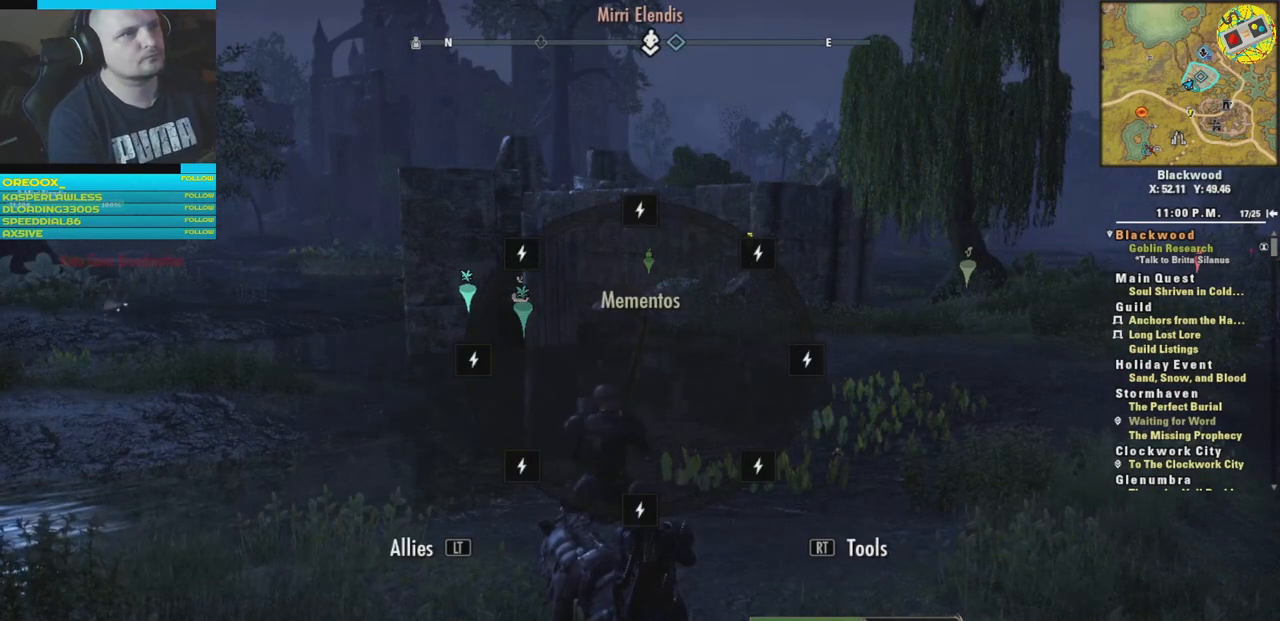
{"buttons": ["DPAD_UP"], "left_stick": "center", "right_stick": "center", "events": [[17, "R2", "down"], [133, "R2", "up"]]}
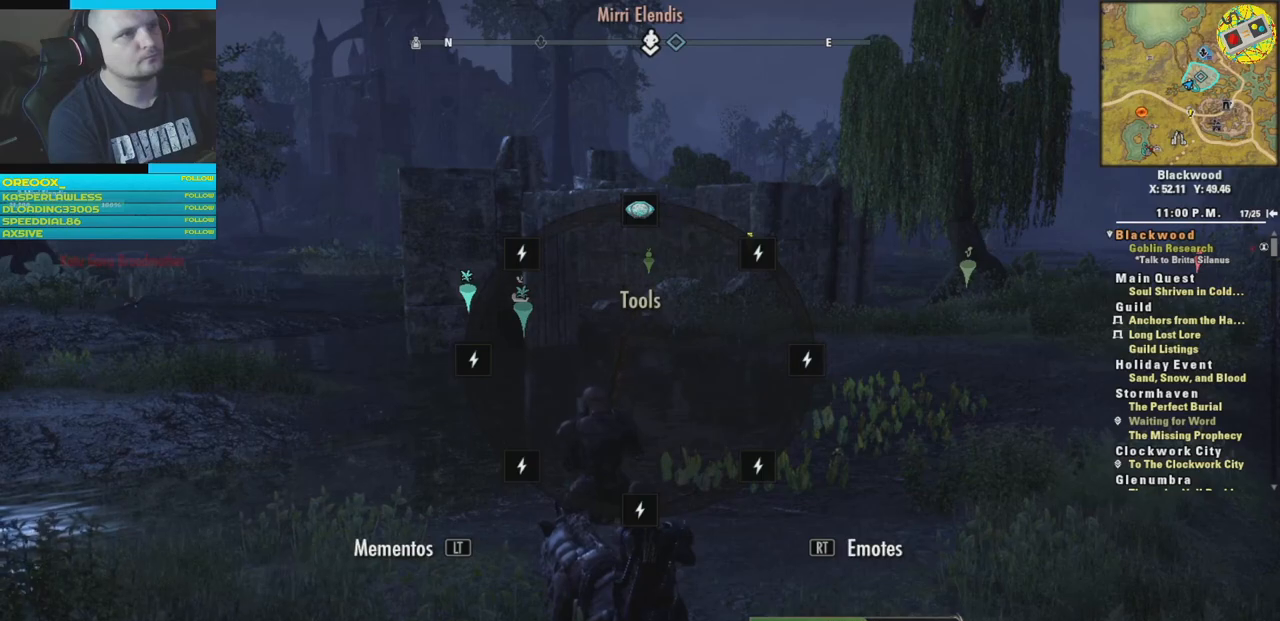
{"buttons": [], "left_stick": "center", "right_stick": "up", "events": [[17, "right_stick", "up"], [468, "DPAD_UP", "up"]]}
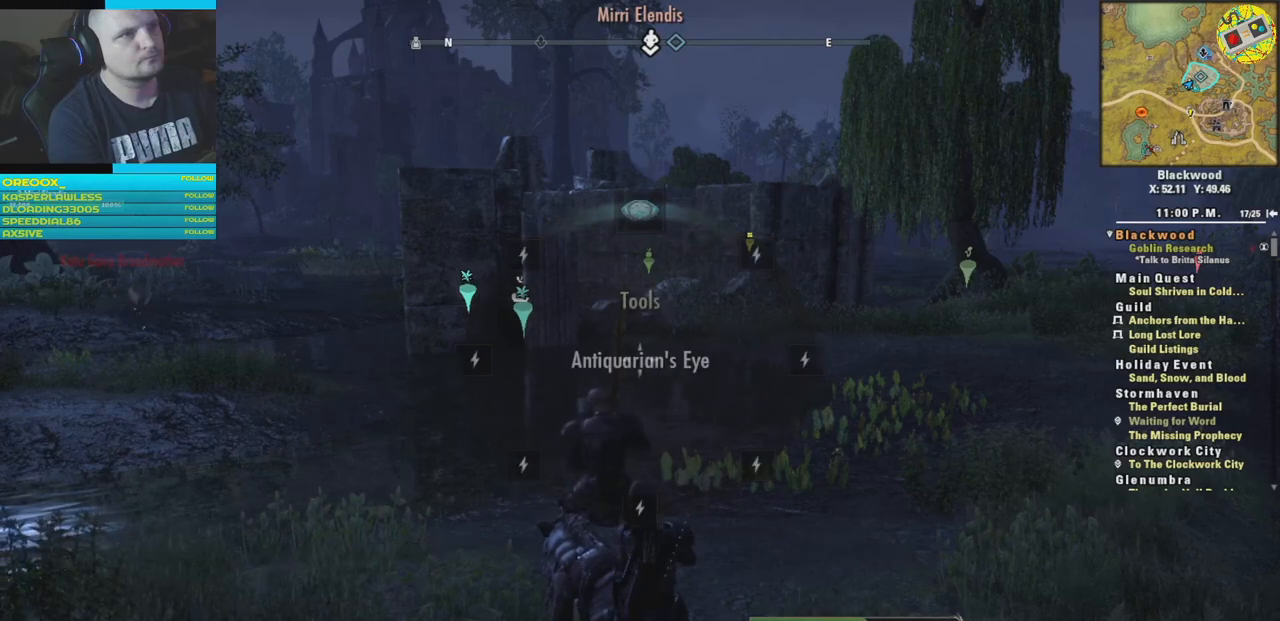
{"buttons": [], "left_stick": "center", "right_stick": "center", "events": [[484, "right_stick", "center"]]}
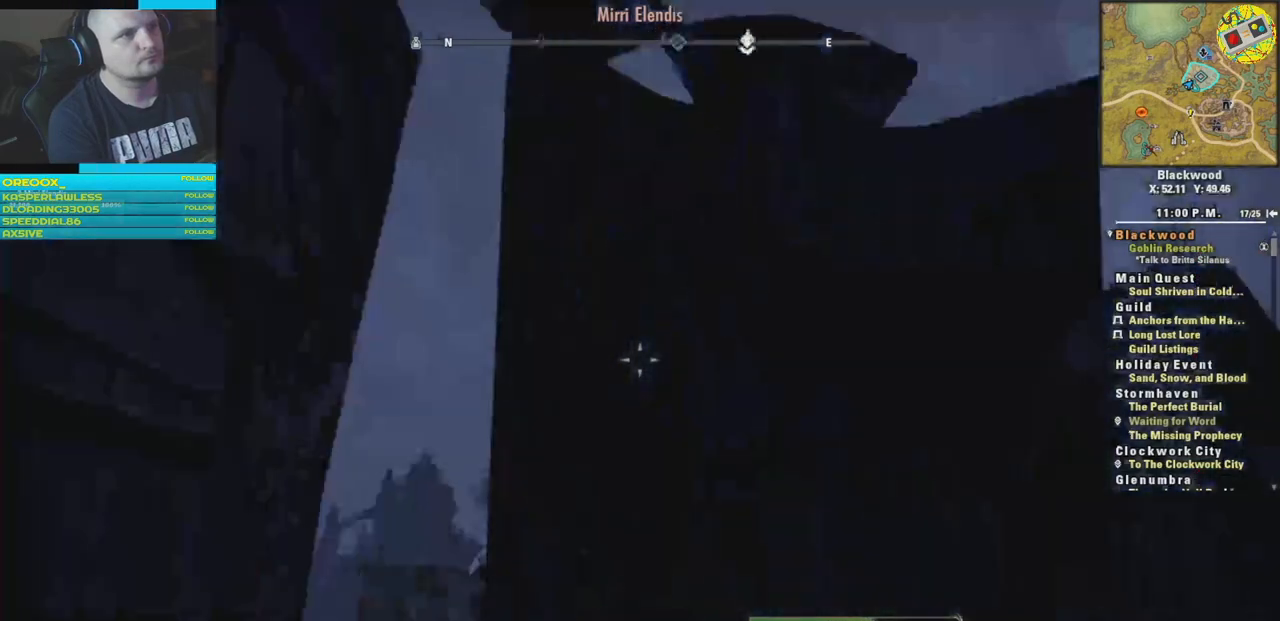
{"buttons": [], "left_stick": "center", "right_stick": "center", "events": [[101, "right_stick", "down-left"], [468, "right_stick", "center"]]}
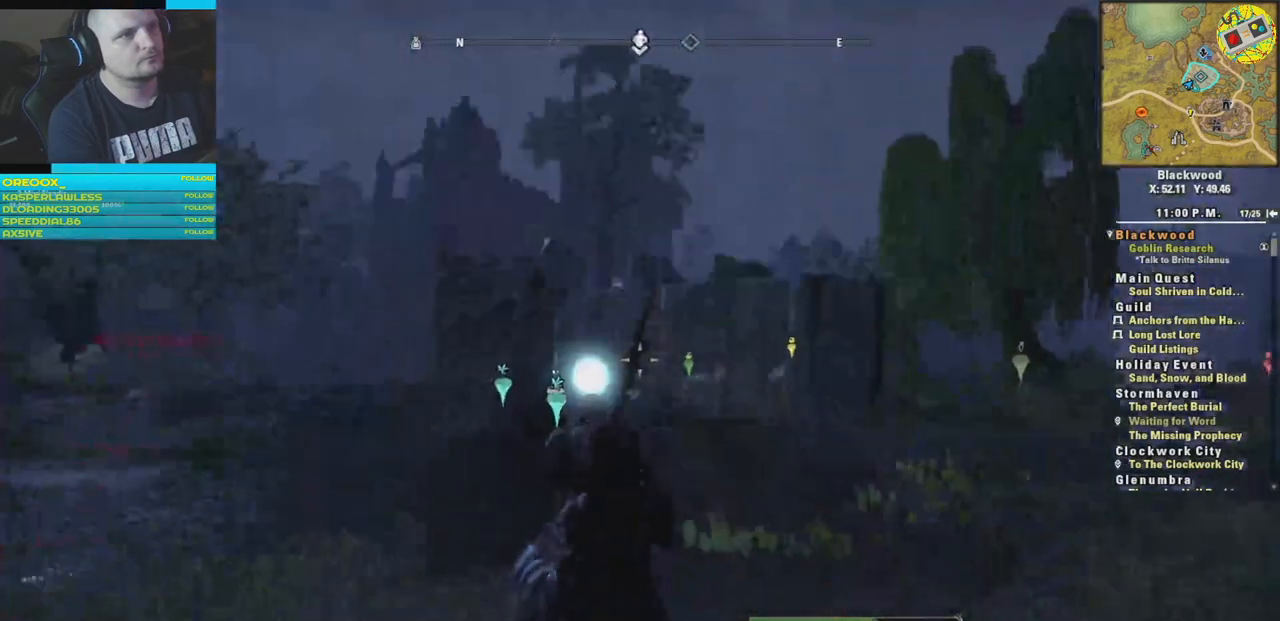
{"buttons": [], "left_stick": "up", "right_stick": "center", "events": [[117, "right_stick", "down-left"], [300, "right_stick", "center"], [467, "left_stick", "up"]]}
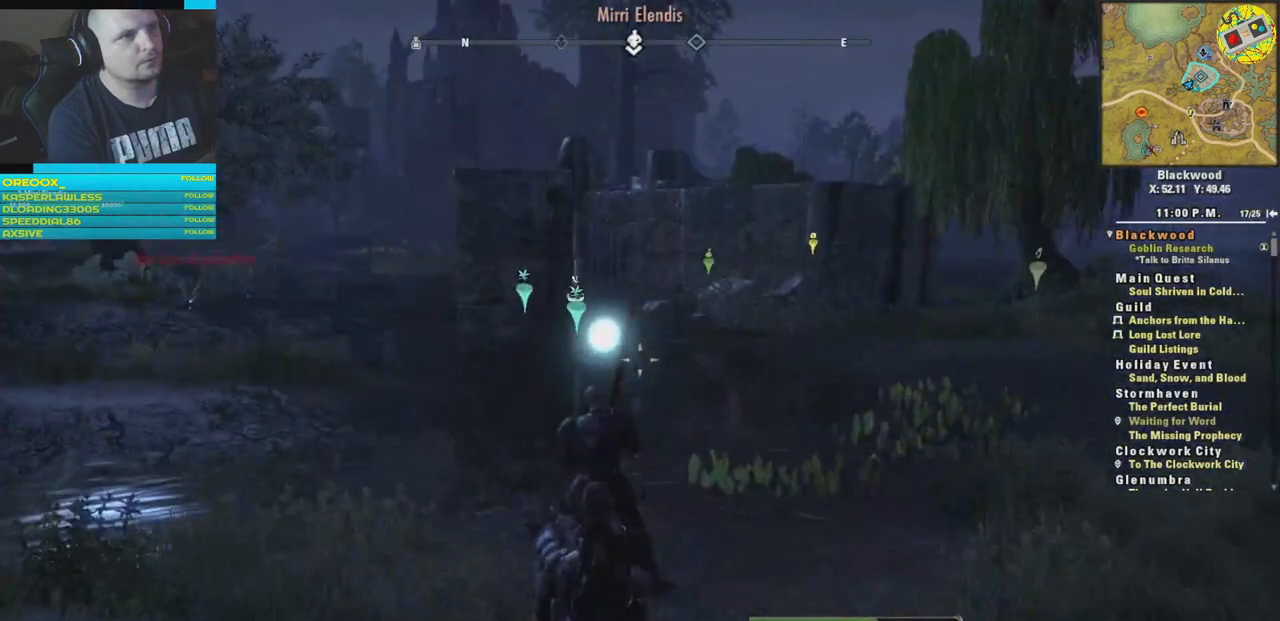
{"buttons": [], "left_stick": "up", "right_stick": "left", "events": [[117, "right_stick", "down-left"], [167, "right_stick", "left"]]}
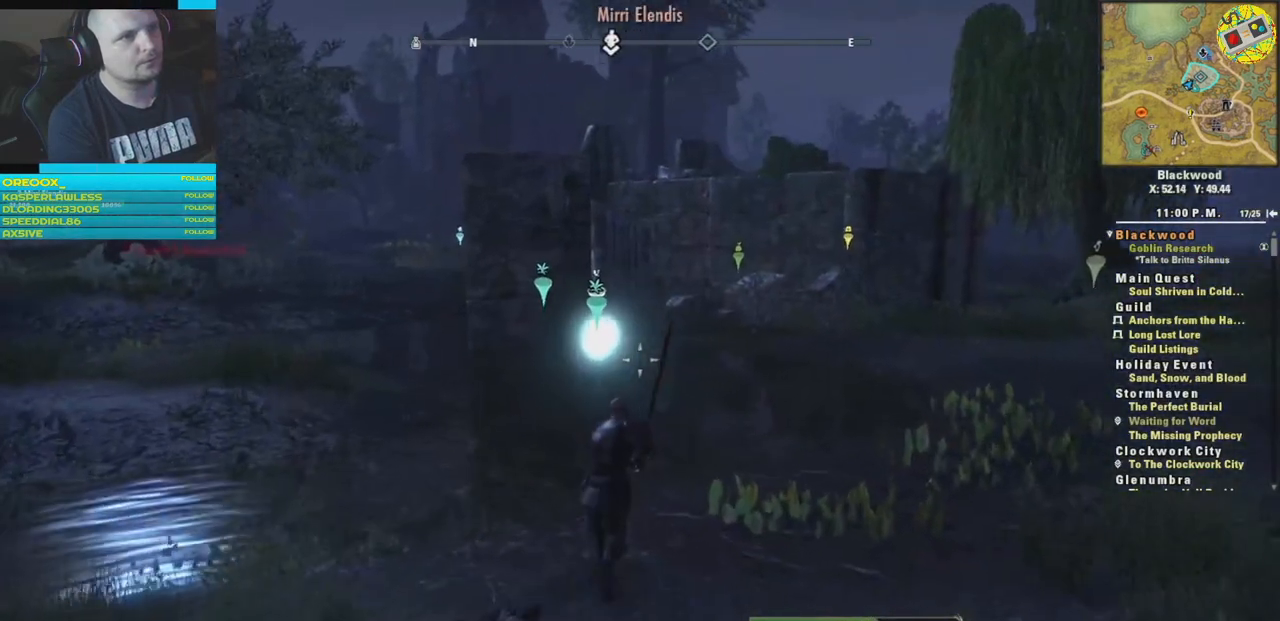
{"buttons": [], "left_stick": "down", "right_stick": "left", "events": [[167, "left_stick", "up-right"], [284, "left_stick", "right"], [484, "left_stick", "down"]]}
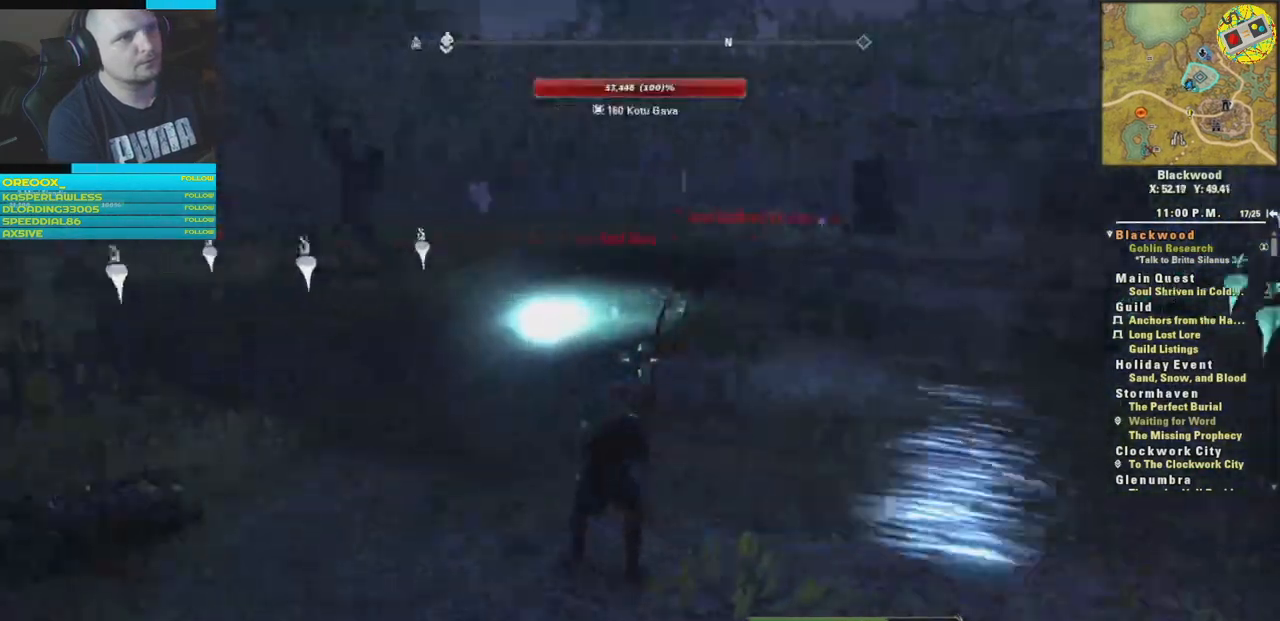
{"buttons": [], "left_stick": "center", "right_stick": "center", "events": [[117, "left_stick", "center"], [451, "right_stick", "center"]]}
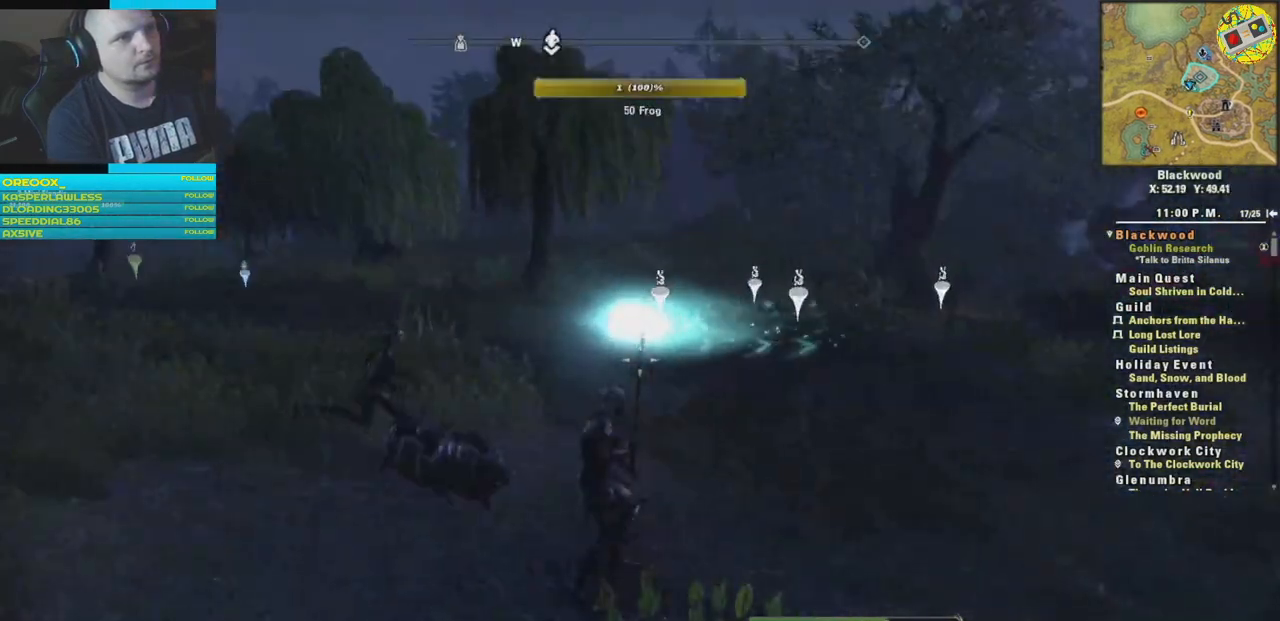
{"buttons": [], "left_stick": "up", "right_stick": "left", "events": [[33, "left_stick", "right"], [234, "left_stick", "center"], [267, "right_stick", "left"], [484, "left_stick", "up"]]}
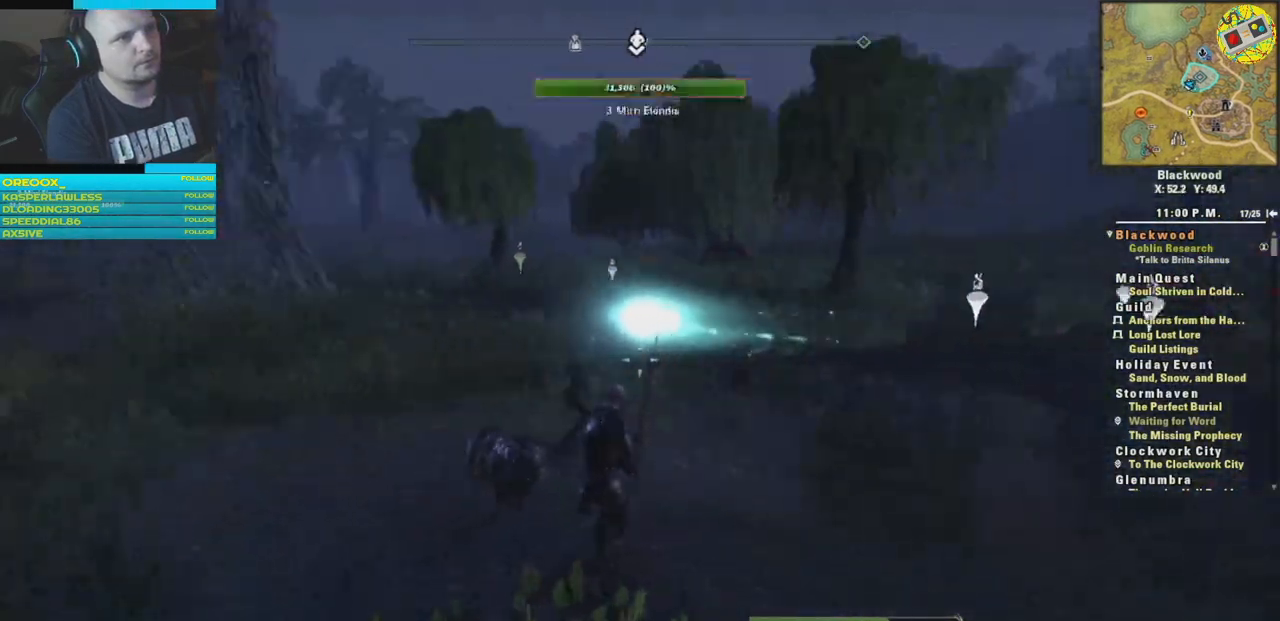
{"buttons": [], "left_stick": "center", "right_stick": "center", "events": [[451, "right_stick", "center"], [484, "left_stick", "center"]]}